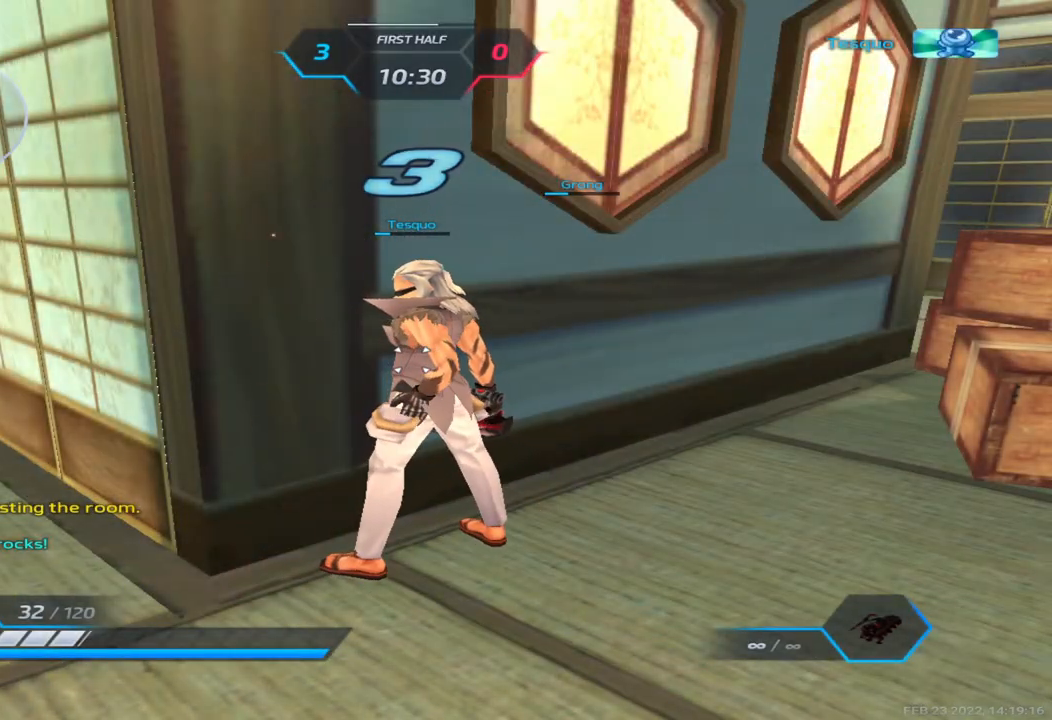
Gameplay with keyboard; each line is a JSON object with the keys held at the frame after it. "events" lists presses ("down") and releases ("up") of "1", "2", "3", "4", "5", "a", "alt", "b", "c", "ctrl", "d", "e", "f", "g", "q", "r", "s", "shift", "space", "t", "tab", "v", "w", "x" and "z" between this image and that frame as [ms after this image, input, new state], when the widget could be followed in between. No other keys are recorded. Mouse input is not recorded.
{"keys": [], "events": []}
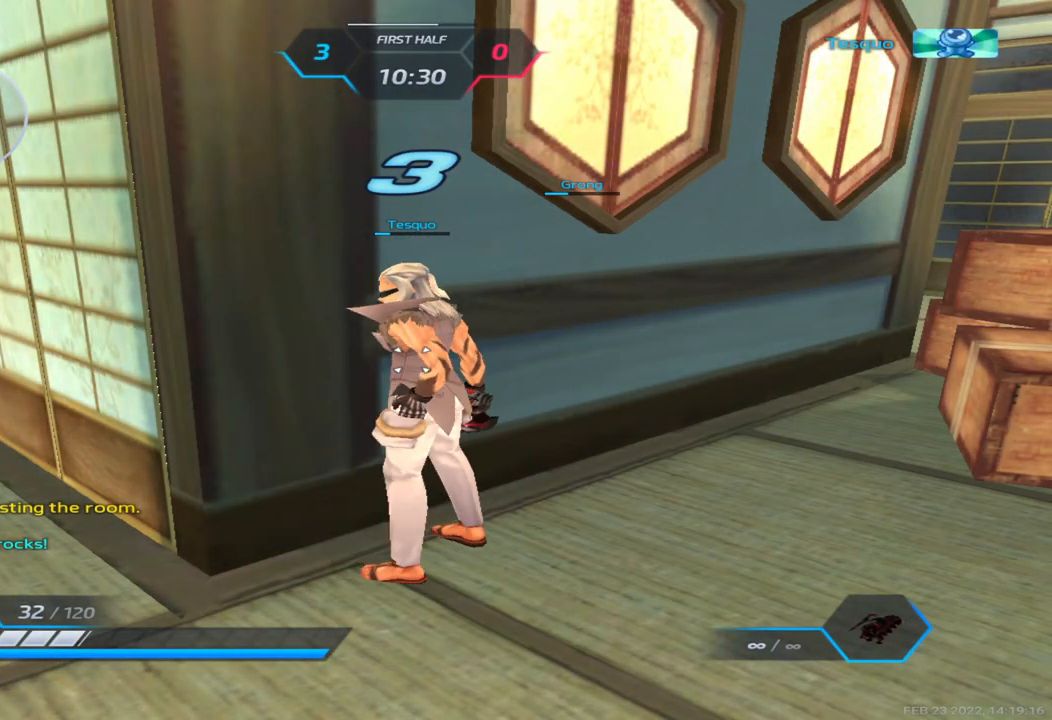
{"keys": [], "events": []}
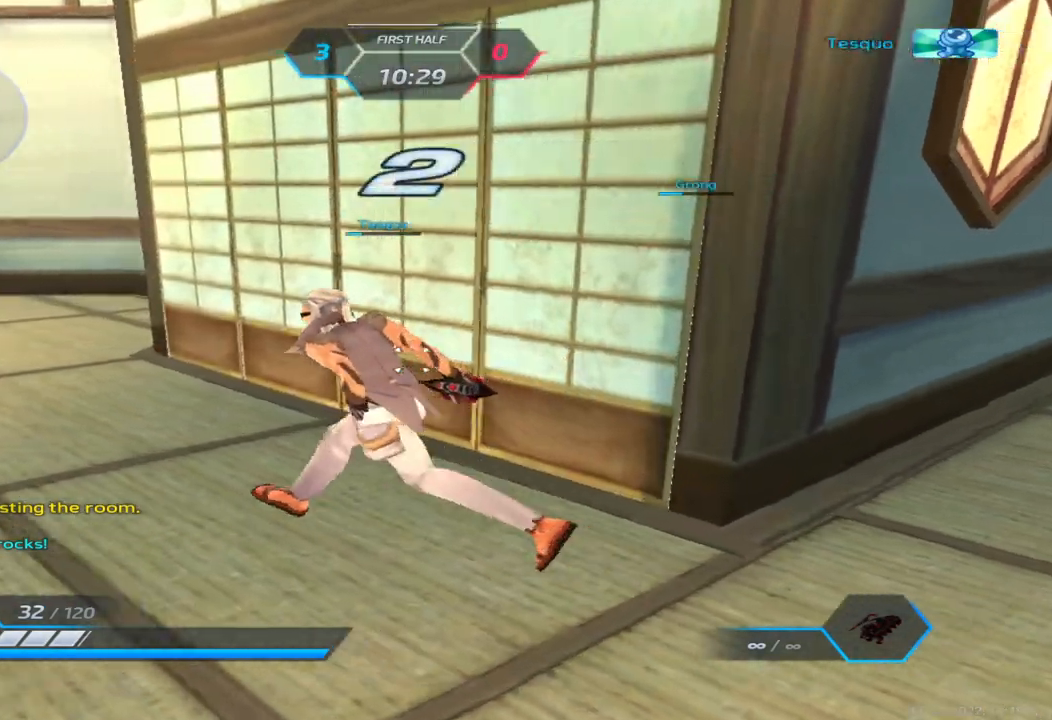
{"keys": [], "events": []}
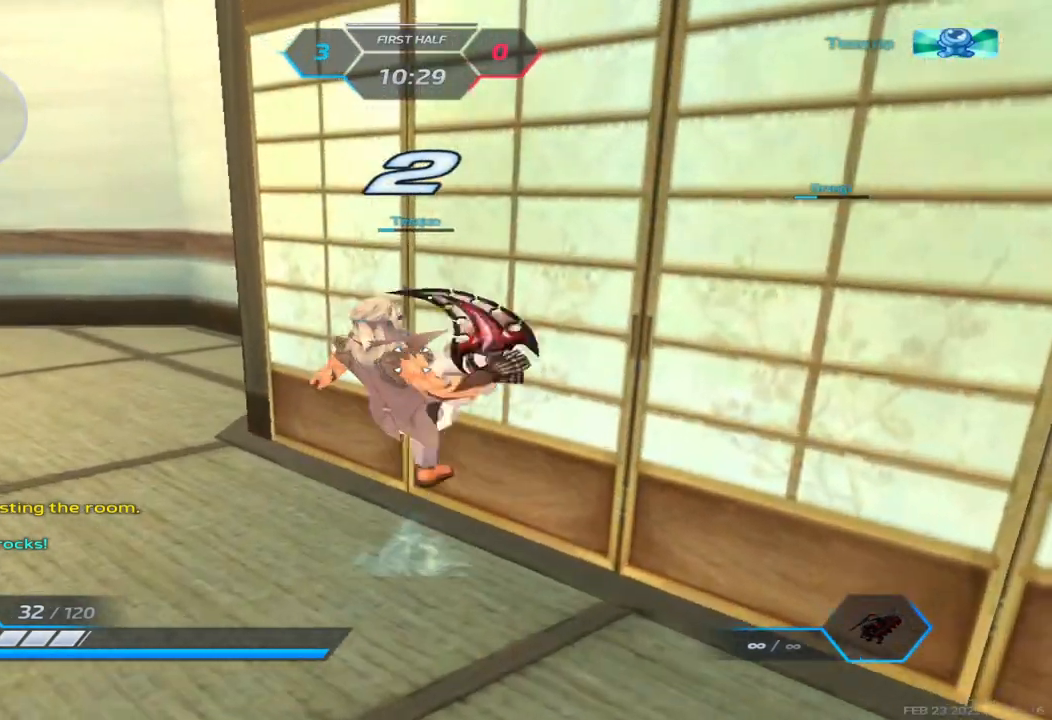
{"keys": [], "events": []}
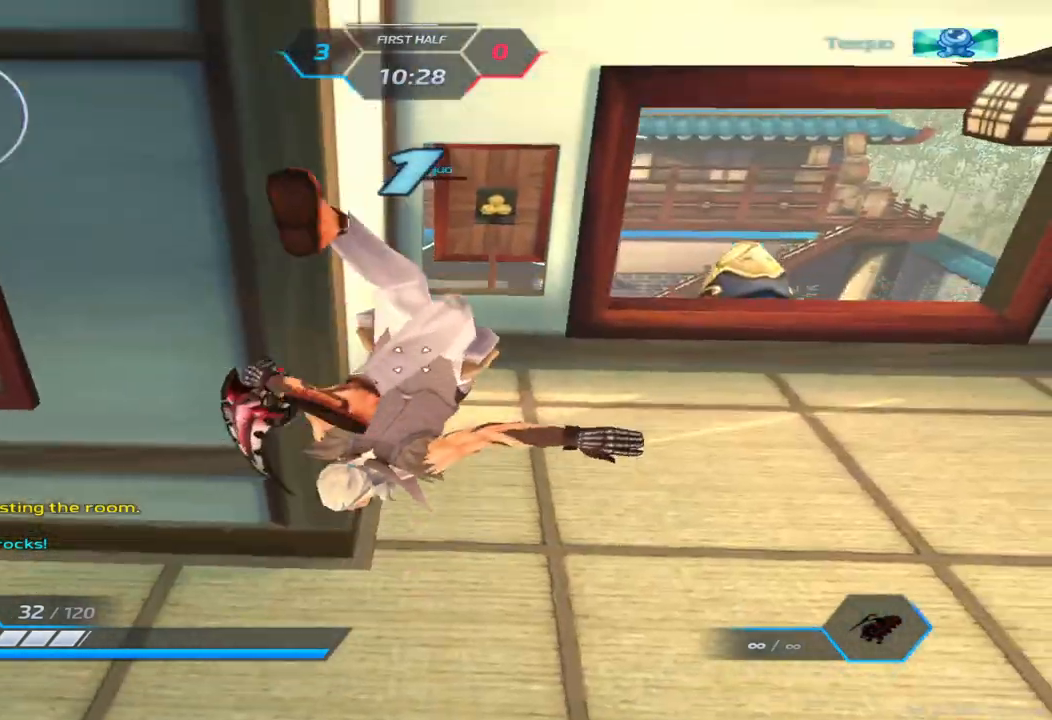
{"keys": ["a"], "events": [[167, "a", "down"]]}
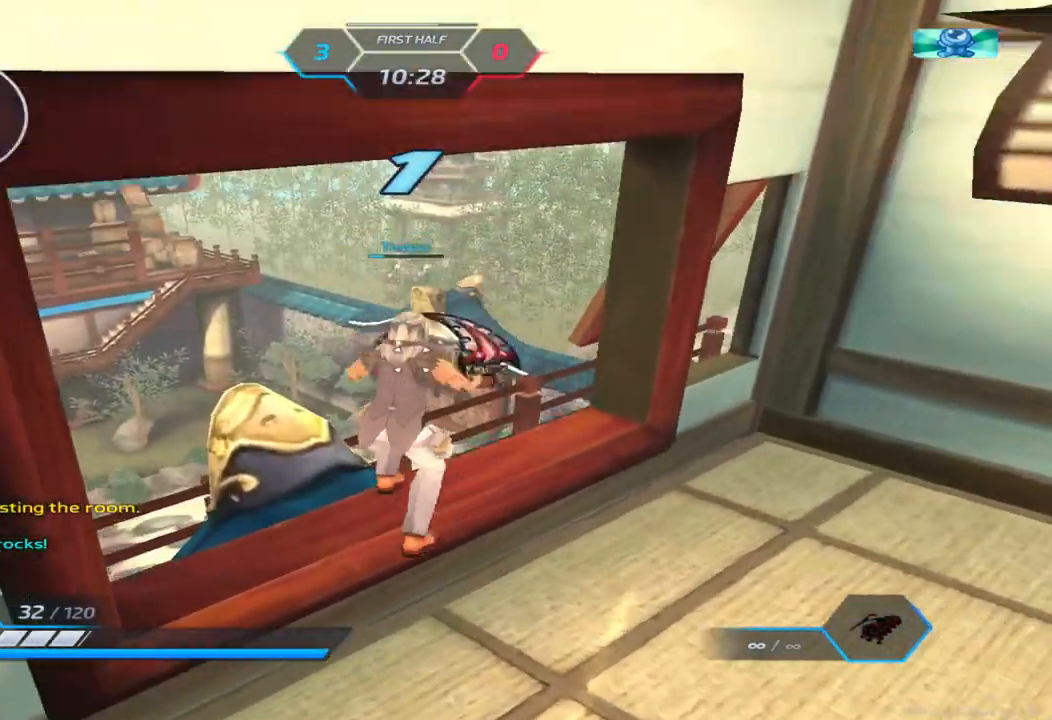
{"keys": ["a", "w"], "events": [[167, "w", "down"], [233, "w", "up"], [300, "w", "down"], [400, "w", "up"], [433, "w", "down"]]}
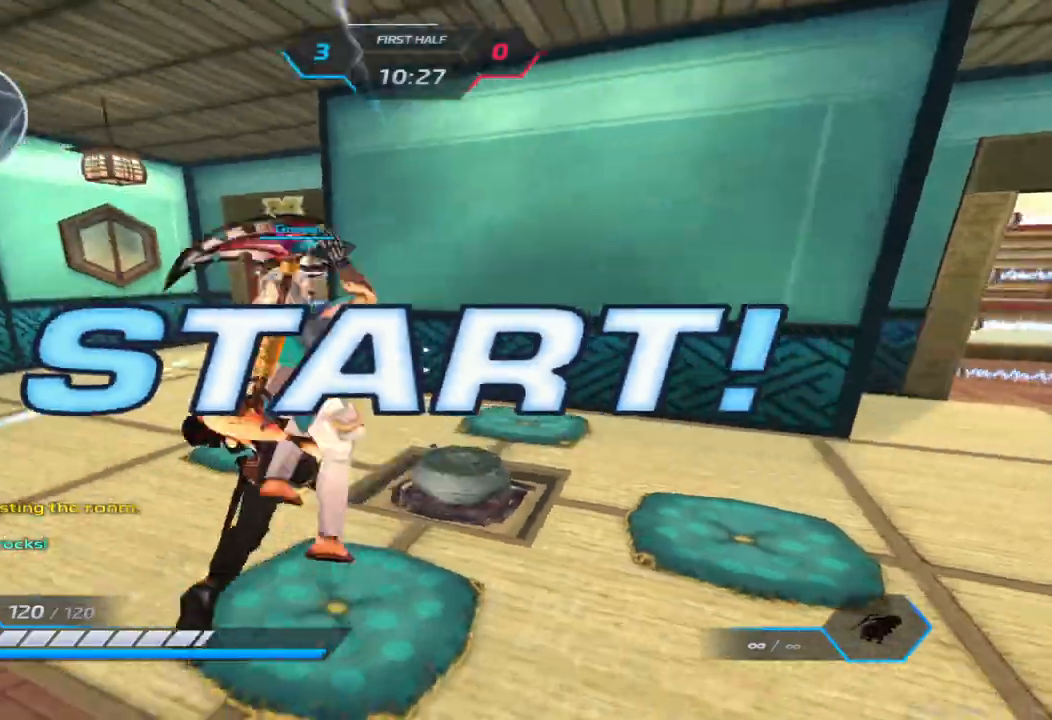
{"keys": ["a", "w"], "events": []}
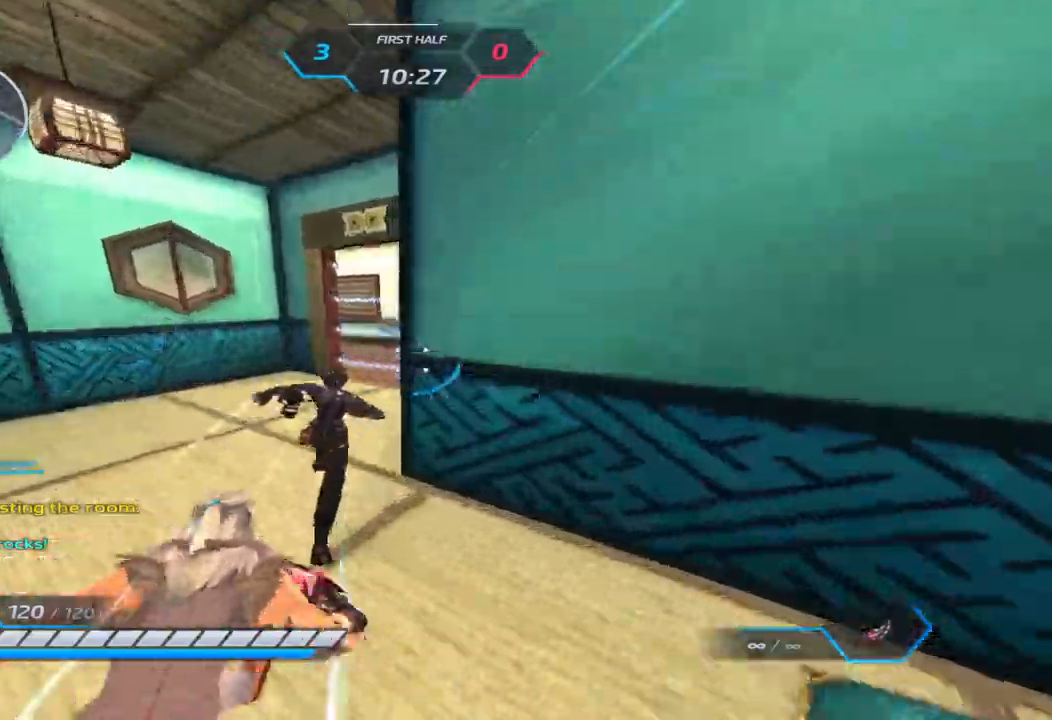
{"keys": ["a", "w"], "events": []}
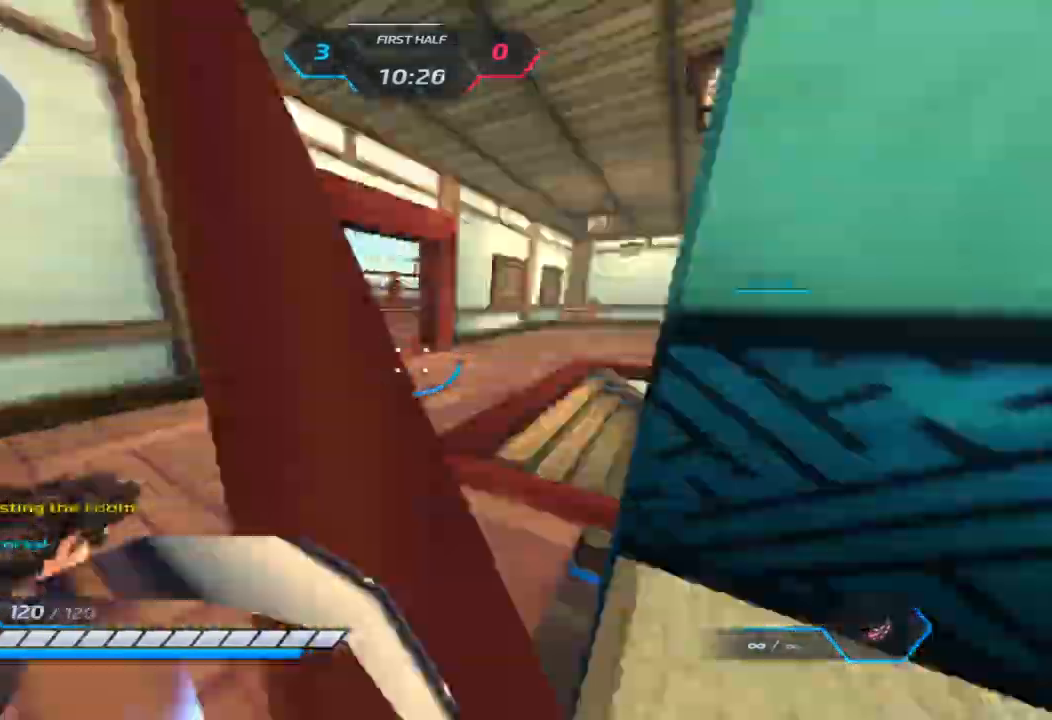
{"keys": ["a", "w"], "events": []}
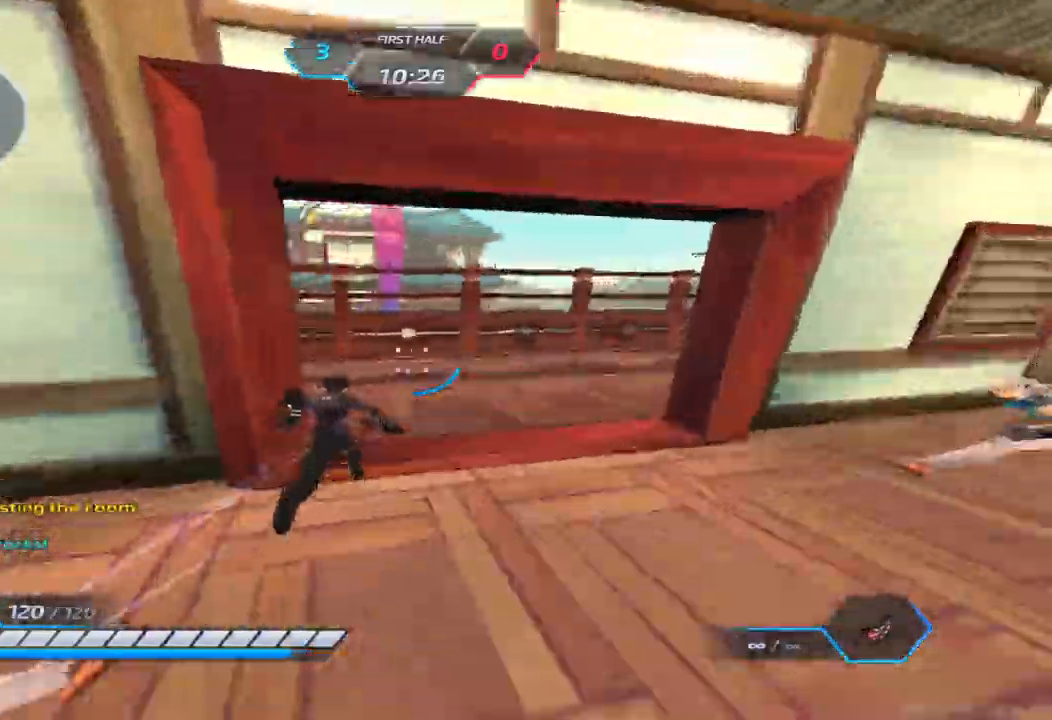
{"keys": ["a", "w"], "events": [[17, "space", "down"], [67, "space", "up"], [117, "space", "down"], [317, "space", "up"]]}
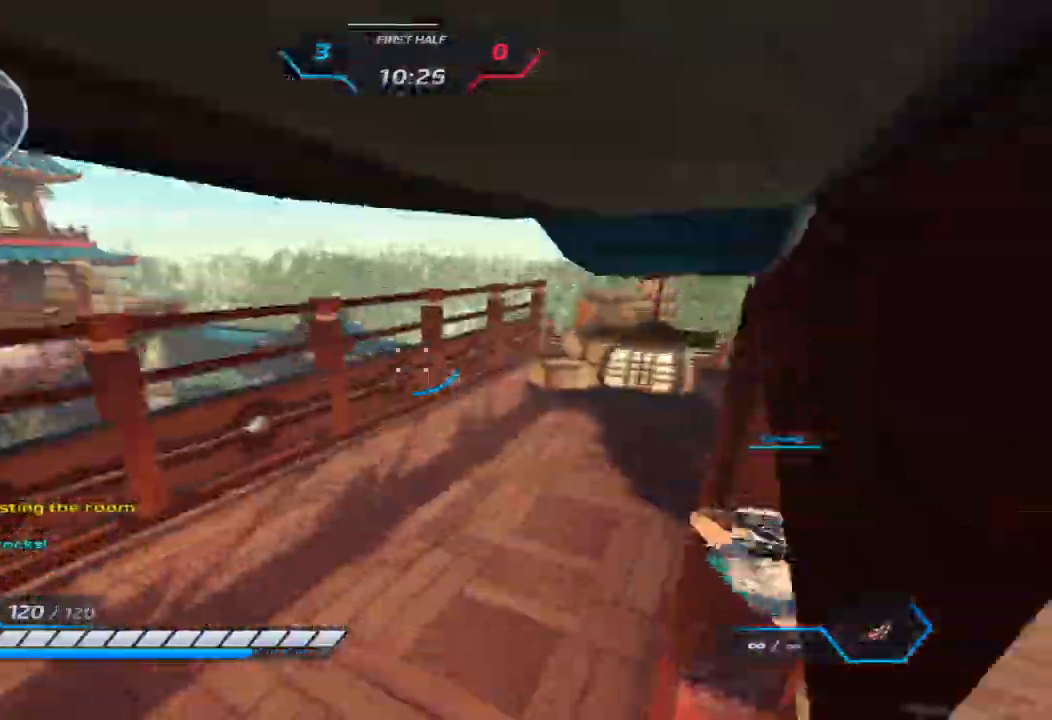
{"keys": ["w"], "events": [[183, "a", "up"], [383, "2", "down"], [467, "2", "up"]]}
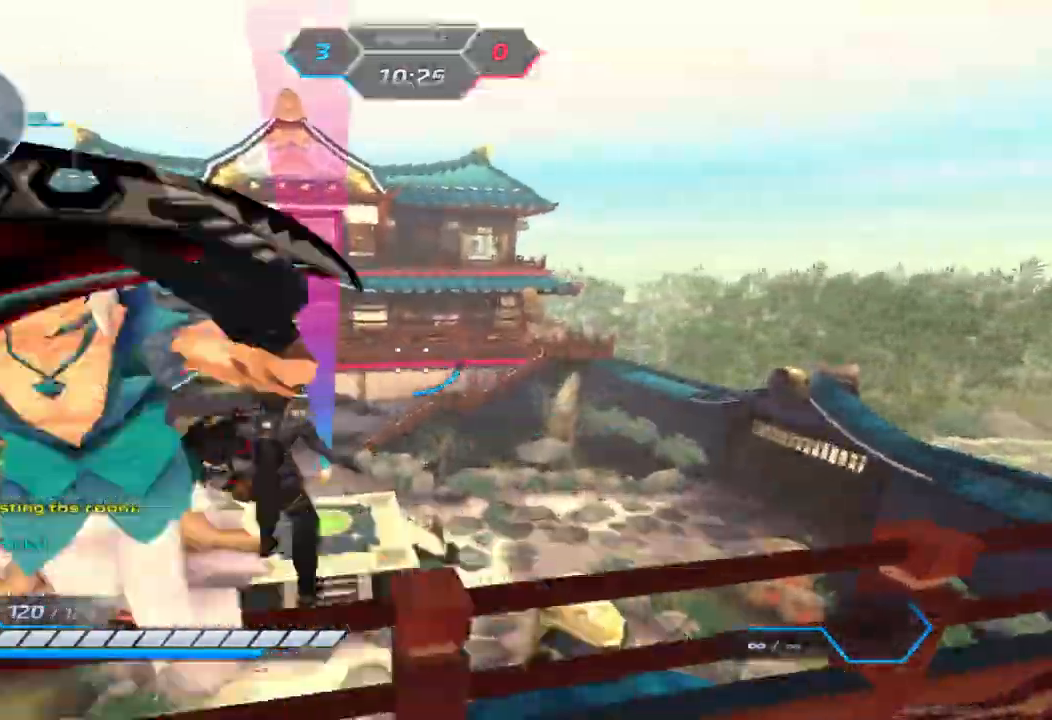
{"keys": ["d", "w"], "events": [[250, "d", "down"], [267, "w", "up"], [333, "w", "down"], [383, "w", "up"], [483, "w", "down"]]}
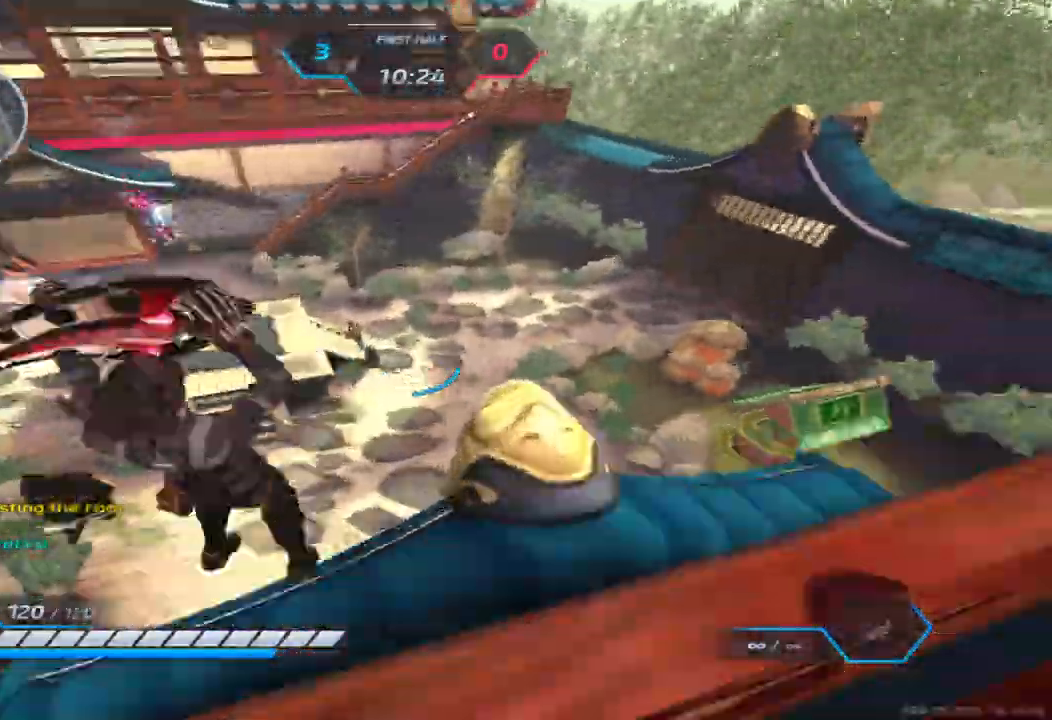
{"keys": []}
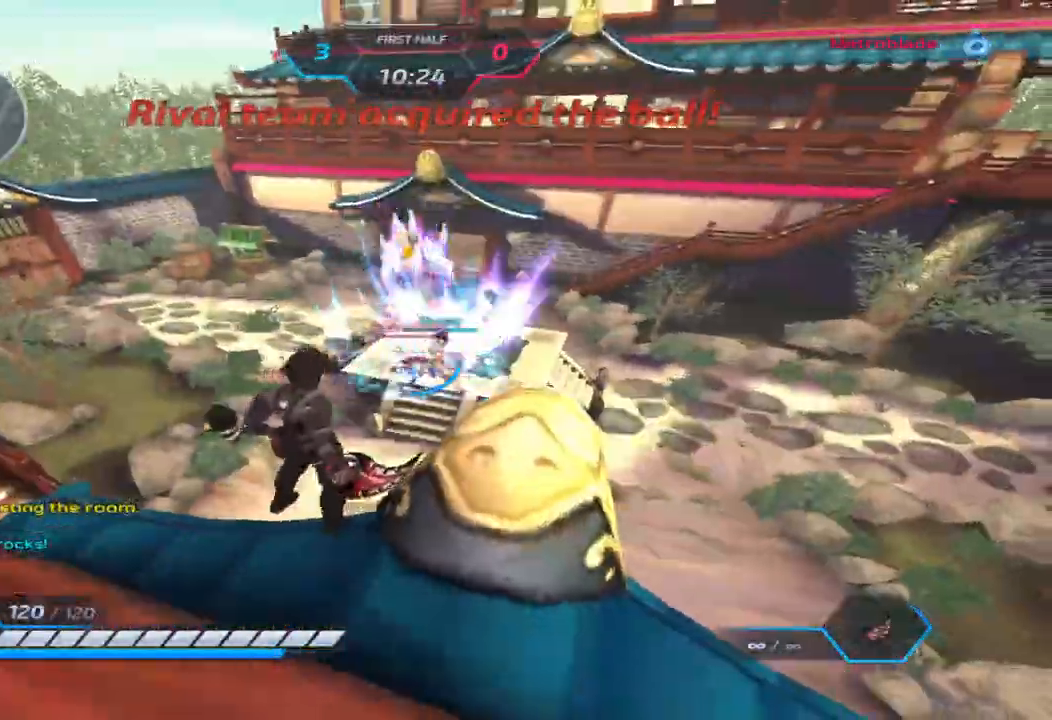
{"keys": ["w"], "events": [[50, "w", "down"]]}
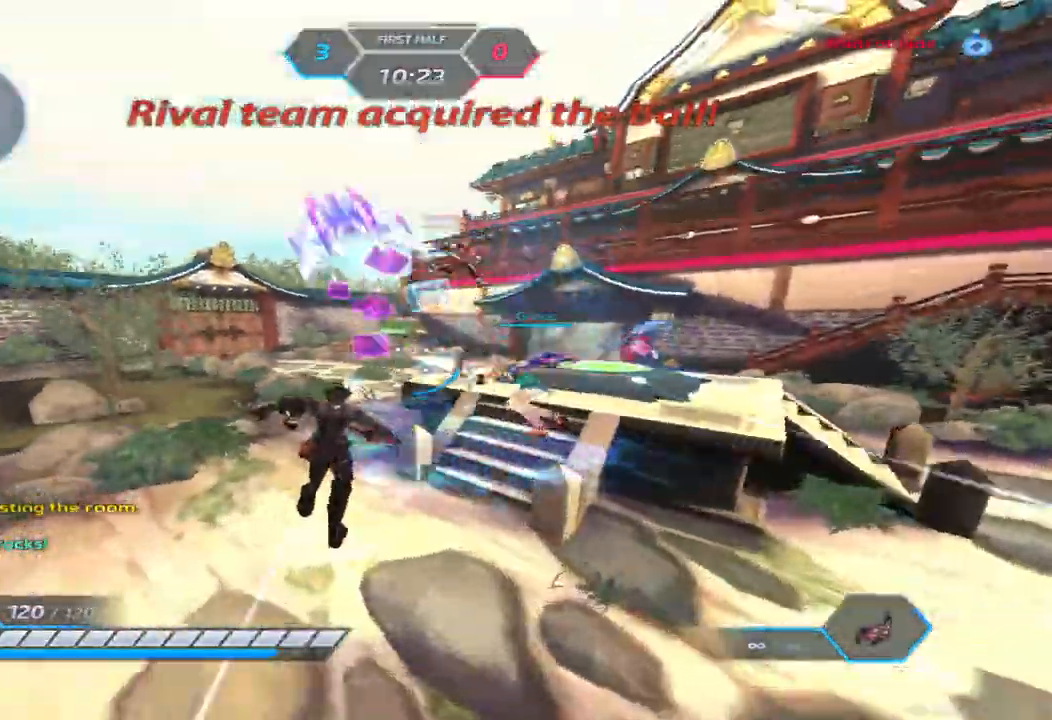
{"keys": ["d", "w"], "events": [[217, "space", "down"], [283, "2", "down"], [300, "space", "up"], [333, "d", "down"], [350, "2", "up"], [367, "w", "up"], [383, "space", "down"], [433, "w", "down"], [467, "space", "up"]]}
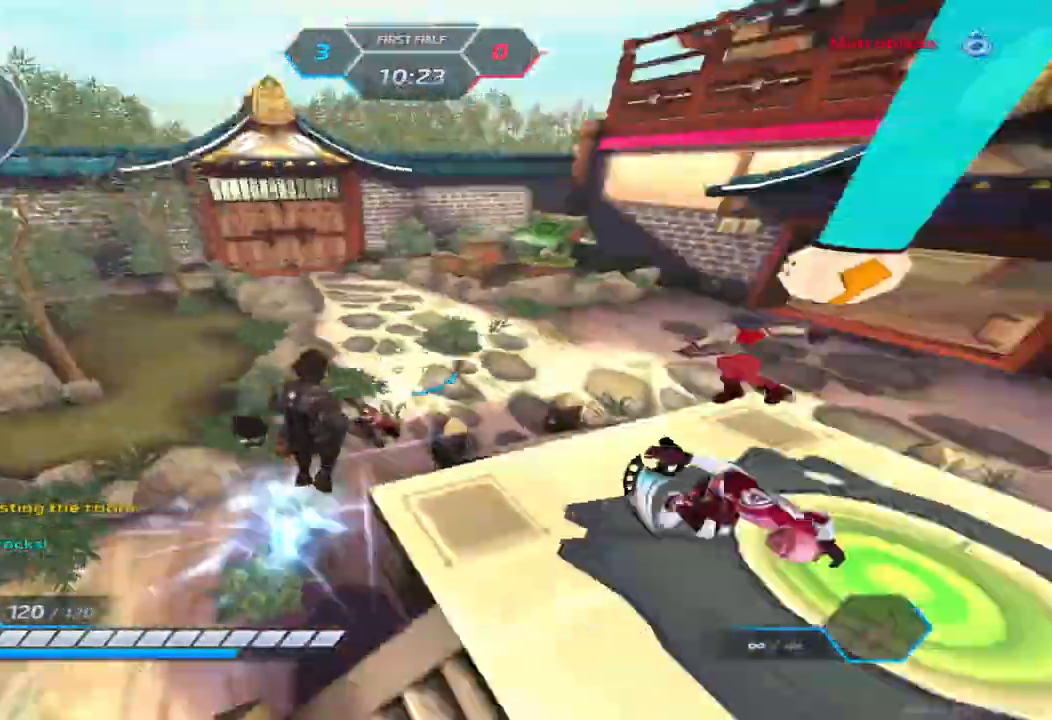
{"keys": ["a", "space"]}
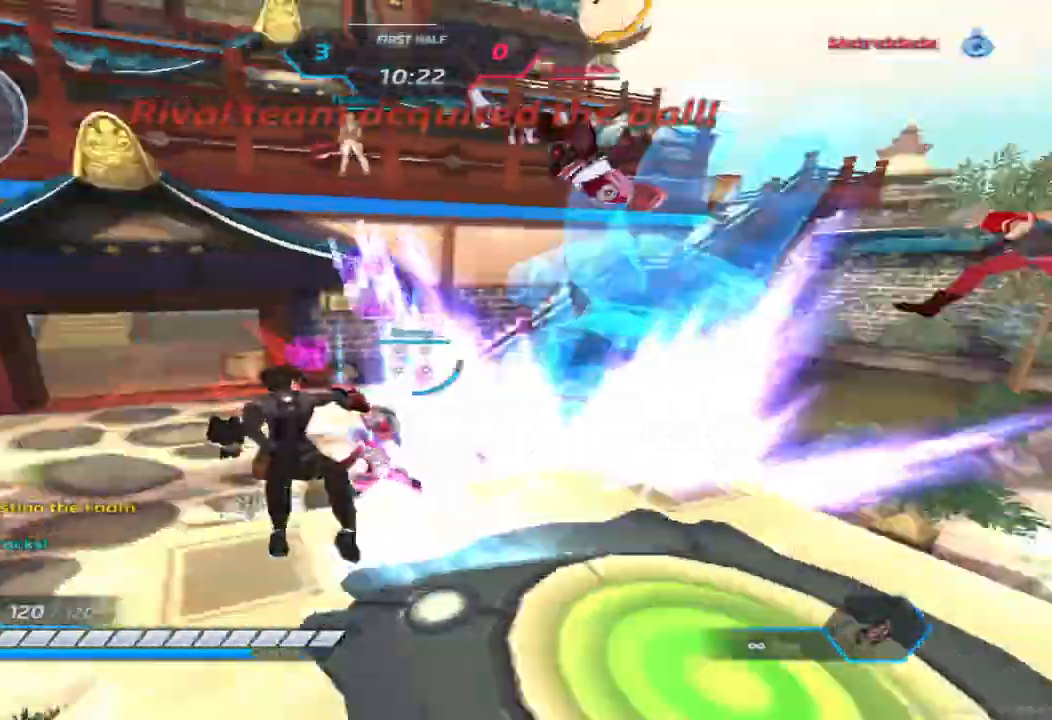
{"keys": ["a"], "events": [[83, "space", "up"], [183, "space", "down"], [233, "space", "up"], [350, "space", "down"], [383, "2", "down"], [400, "space", "up"], [467, "2", "up"]]}
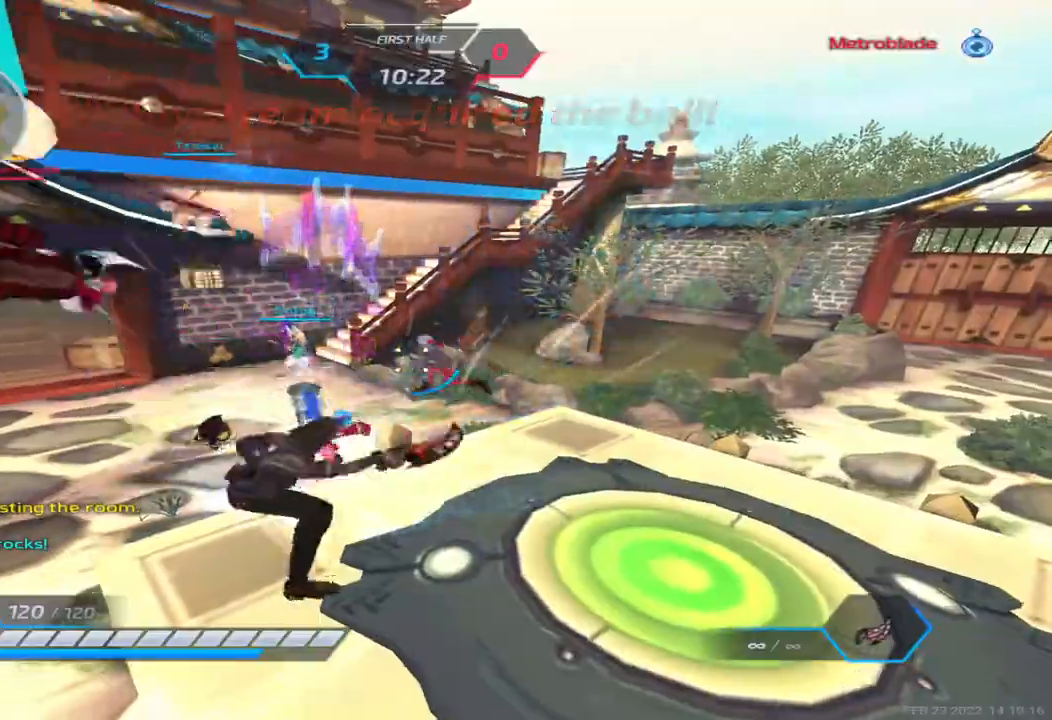
{"keys": ["a", "s"], "events": [[17, "a", "up"], [17, "d", "down"], [33, "space", "down"], [117, "space", "up"], [233, "space", "down"], [267, "s", "down"], [300, "space", "up"], [350, "a", "down"], [400, "d", "up"], [433, "space", "down"], [483, "space", "up"]]}
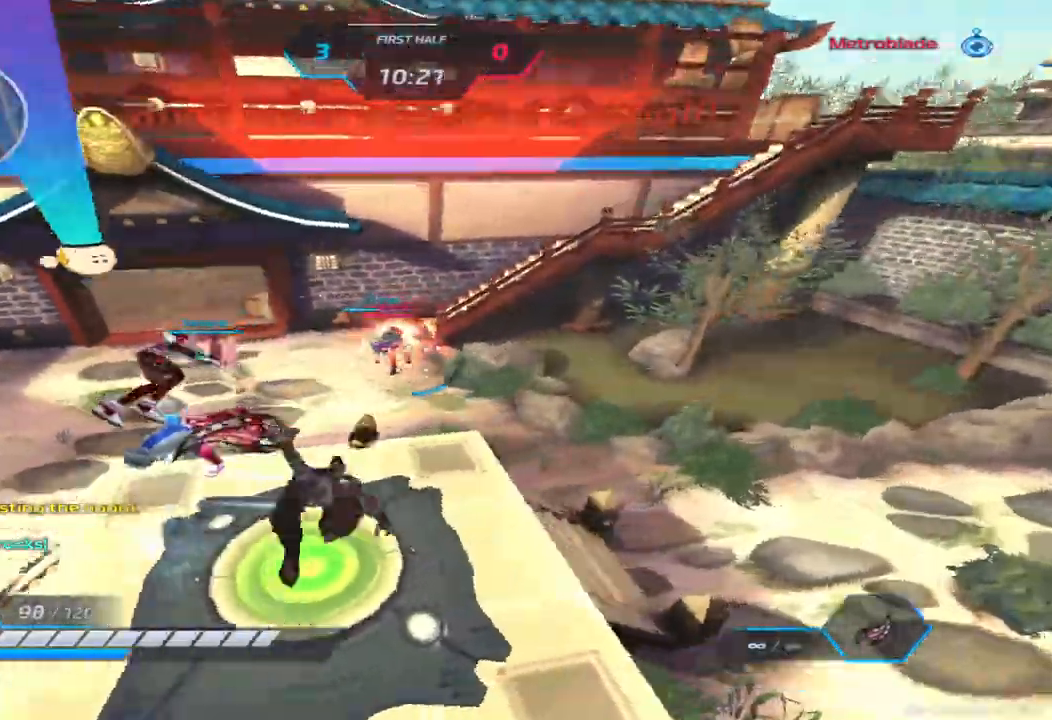
{"keys": ["a", "w"], "events": [[17, "s", "up"], [283, "w", "down"], [367, "w", "up"], [417, "w", "down"]]}
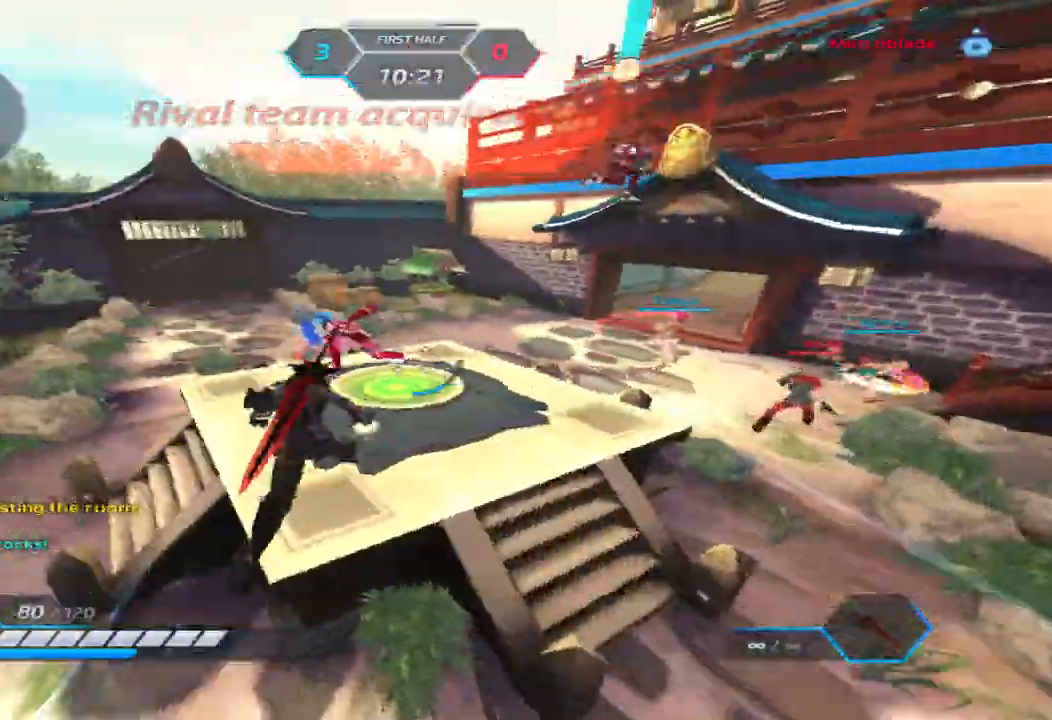
{"keys": [], "events": [[67, "a", "up"], [100, "w", "up"]]}
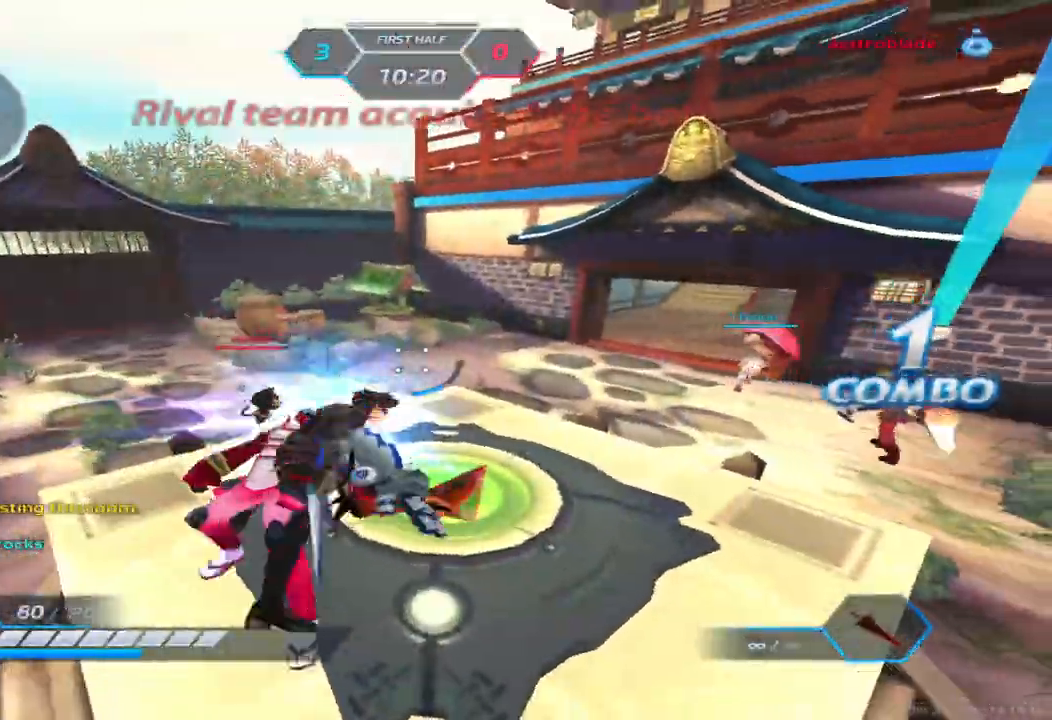
{"keys": ["d", "space"], "events": [[267, "d", "down"], [300, "space", "down"], [367, "space", "up"], [467, "space", "down"]]}
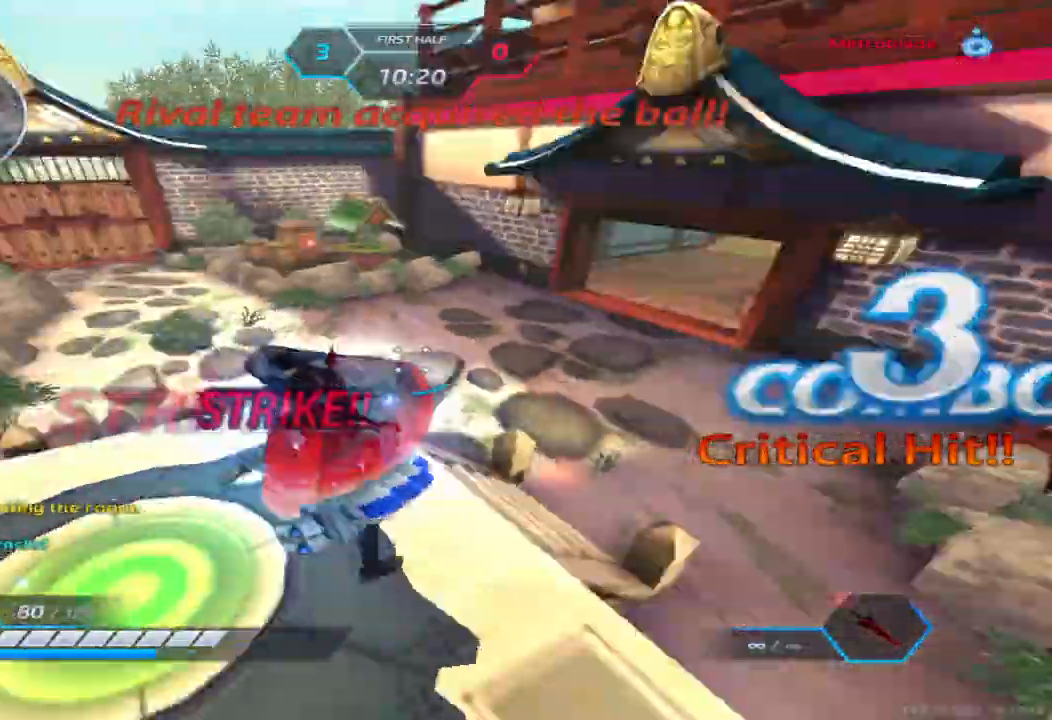
{"keys": ["d"], "events": [[33, "space", "up"], [133, "space", "down"], [167, "2", "down"], [217, "space", "up"], [283, "2", "up"], [283, "space", "down"], [300, "w", "down"], [367, "w", "up"], [400, "space", "up"]]}
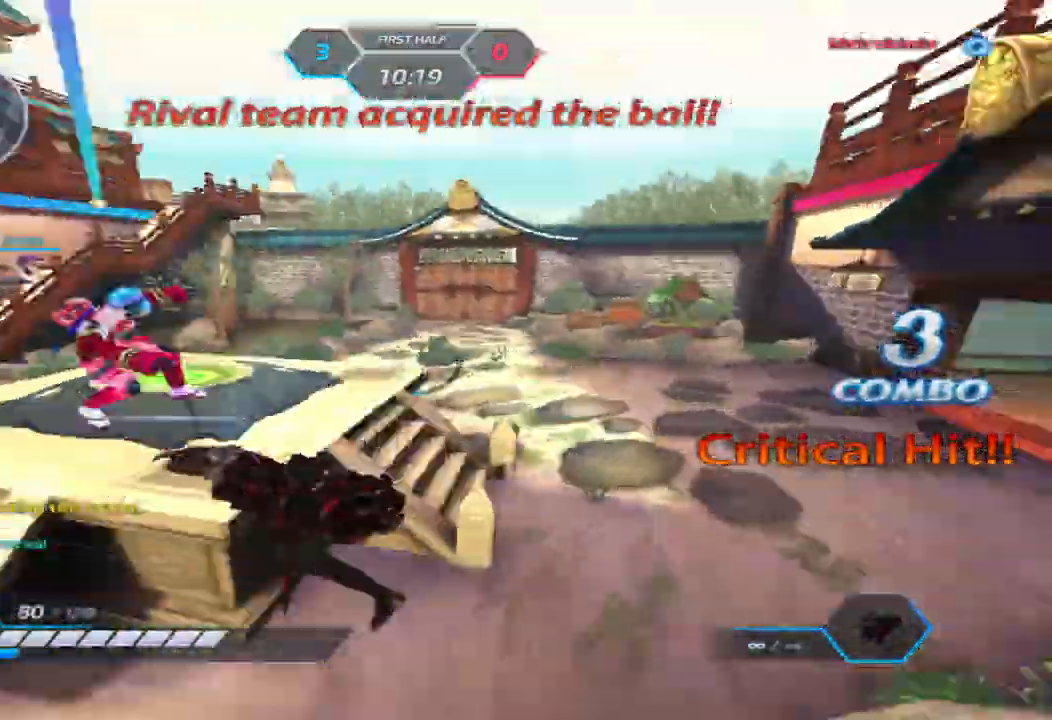
{"keys": ["a", "space"], "events": [[33, "s", "down"], [133, "d", "up"], [150, "a", "down"], [333, "s", "up"], [483, "space", "down"]]}
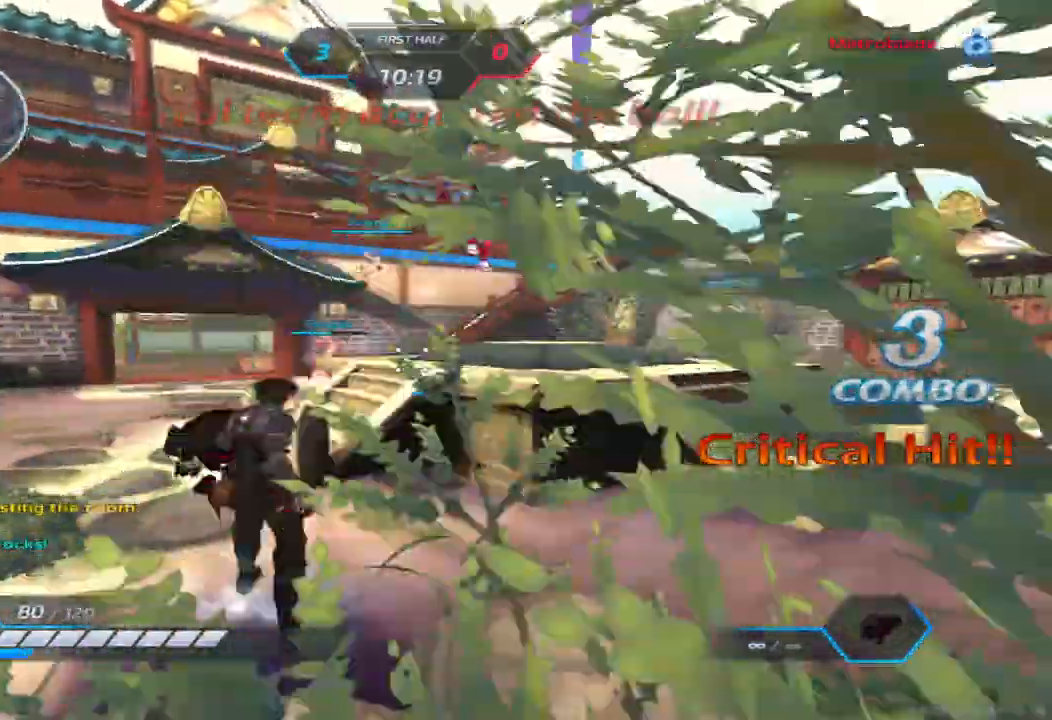
{"keys": ["w"], "events": [[100, "space", "up"], [200, "w", "down"], [233, "a", "up"], [250, "space", "down"], [267, "w", "up"], [300, "w", "down"], [350, "space", "up"]]}
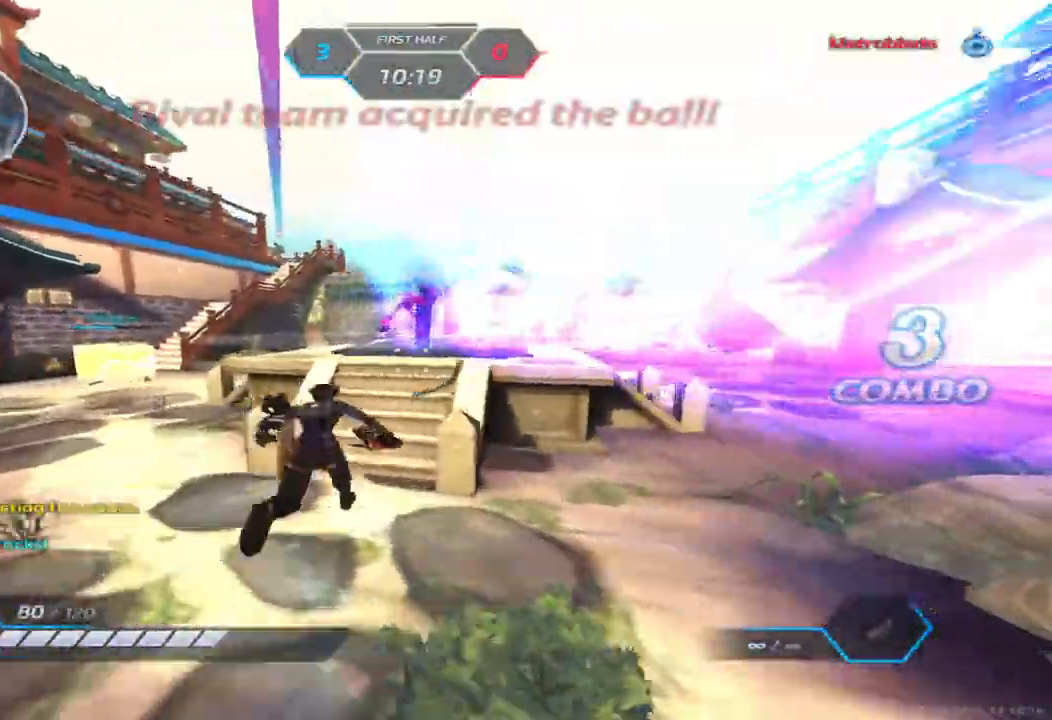
{"keys": ["a"], "events": [[383, "a", "down"], [400, "w", "up"], [417, "space", "down"], [483, "space", "up"]]}
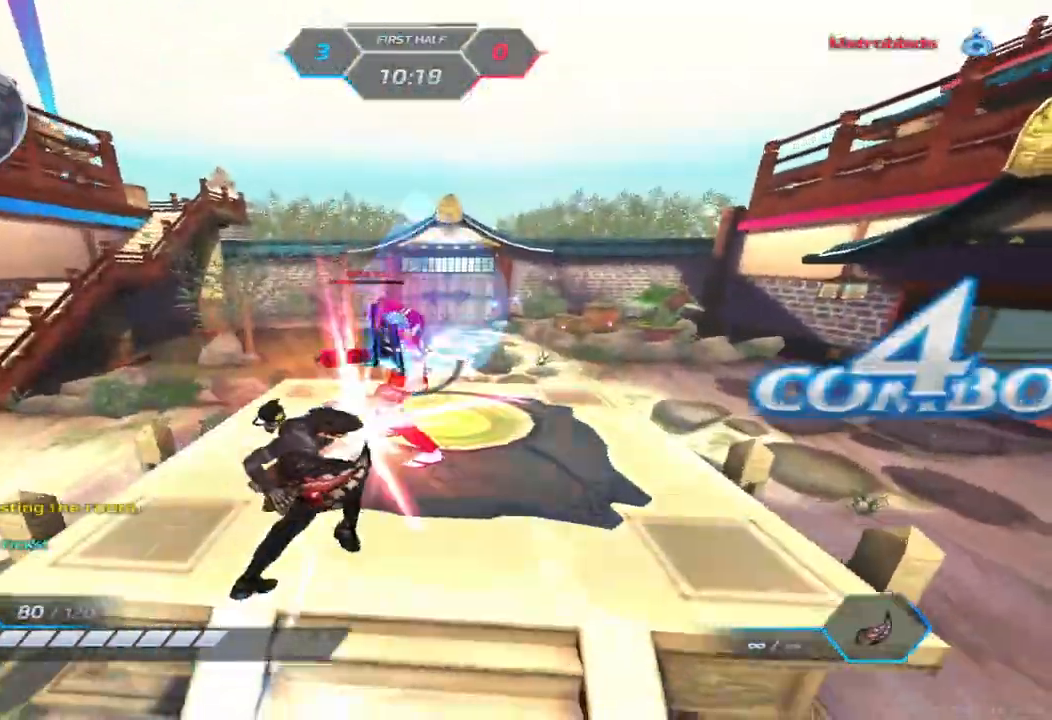
{"keys": ["a", "space"], "events": [[67, "space", "down"], [117, "space", "up"], [200, "space", "down"], [267, "space", "up"], [300, "a", "up"], [383, "a", "down"], [433, "space", "down"]]}
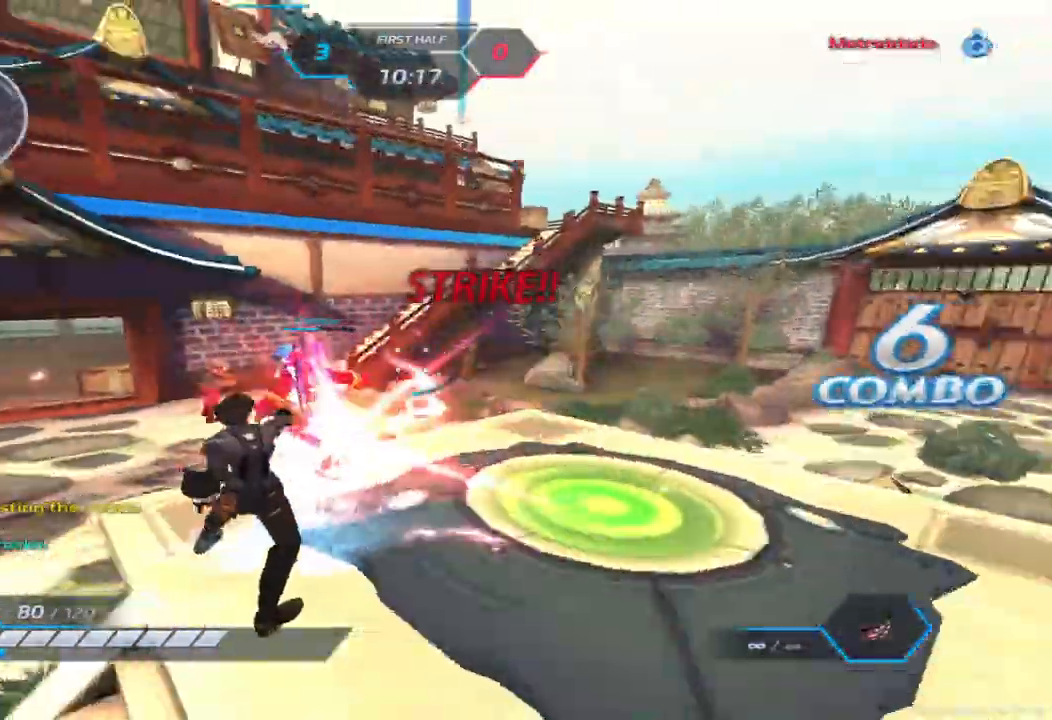
{"keys": ["d"]}